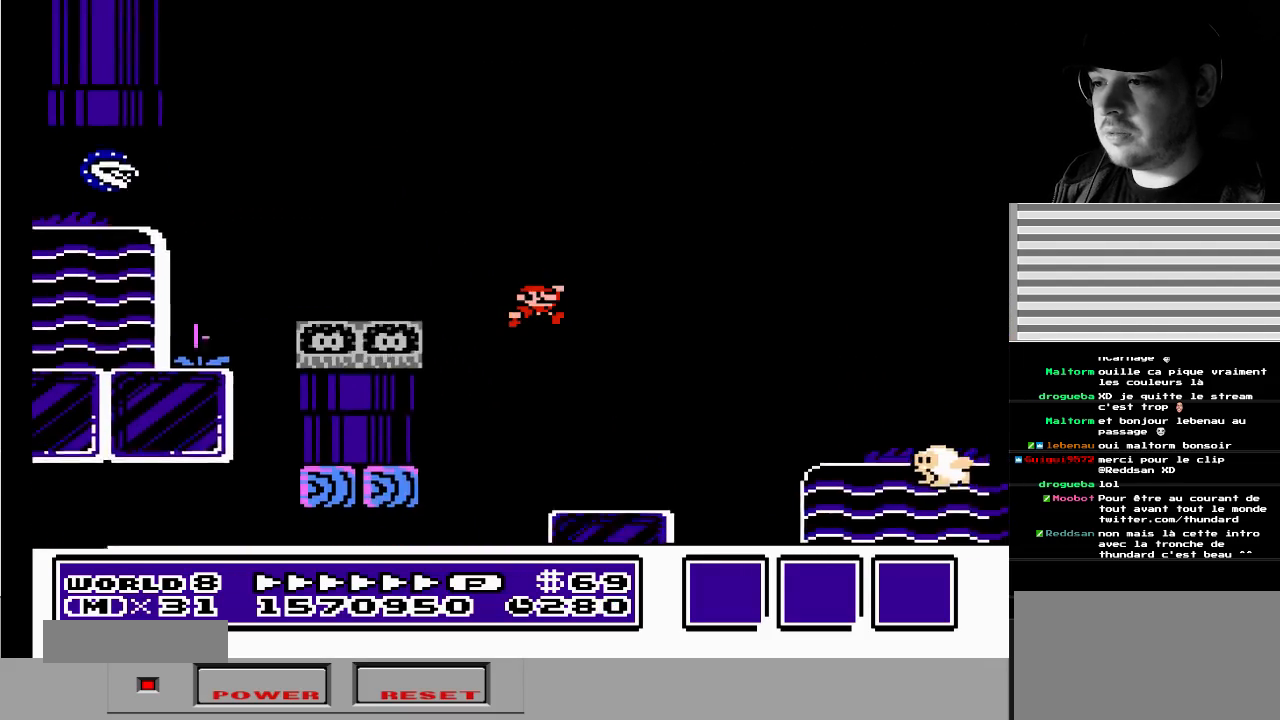
Gameplay with a controller (Nintendo layout); each line is a JSON object with the inputs held at the frame after it. "events" lists button and stick changes between this image and that frame as [ms after this image, input, new state], when the widget could be followed in between. Not read: L3 R3.
{"buttons": ["A"], "events": [[133, "DPAD_RIGHT", "up"], [233, "DPAD_LEFT", "down"], [267, "A", "down"], [267, "DPAD_DOWN", "down"], [433, "DPAD_DOWN", "up"], [500, "DPAD_LEFT", "up"]]}
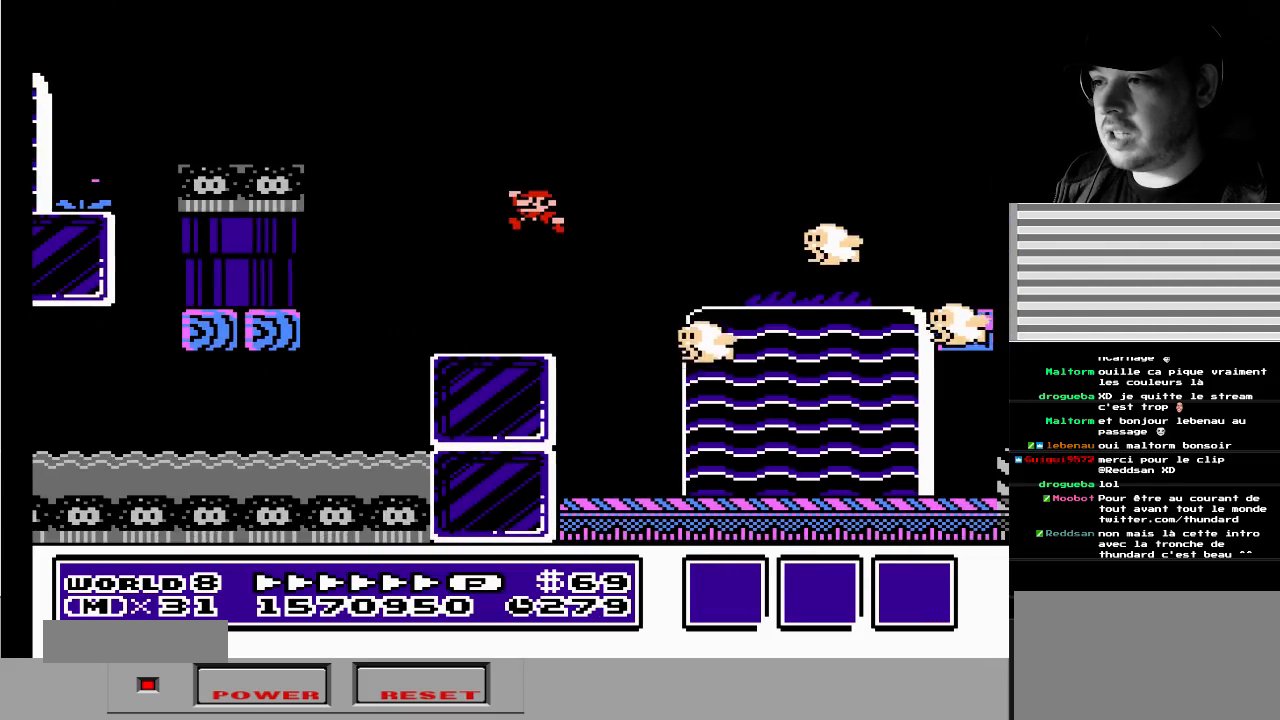
{"buttons": ["DPAD_RIGHT"], "events": [[17, "A", "up"], [483, "DPAD_RIGHT", "down"]]}
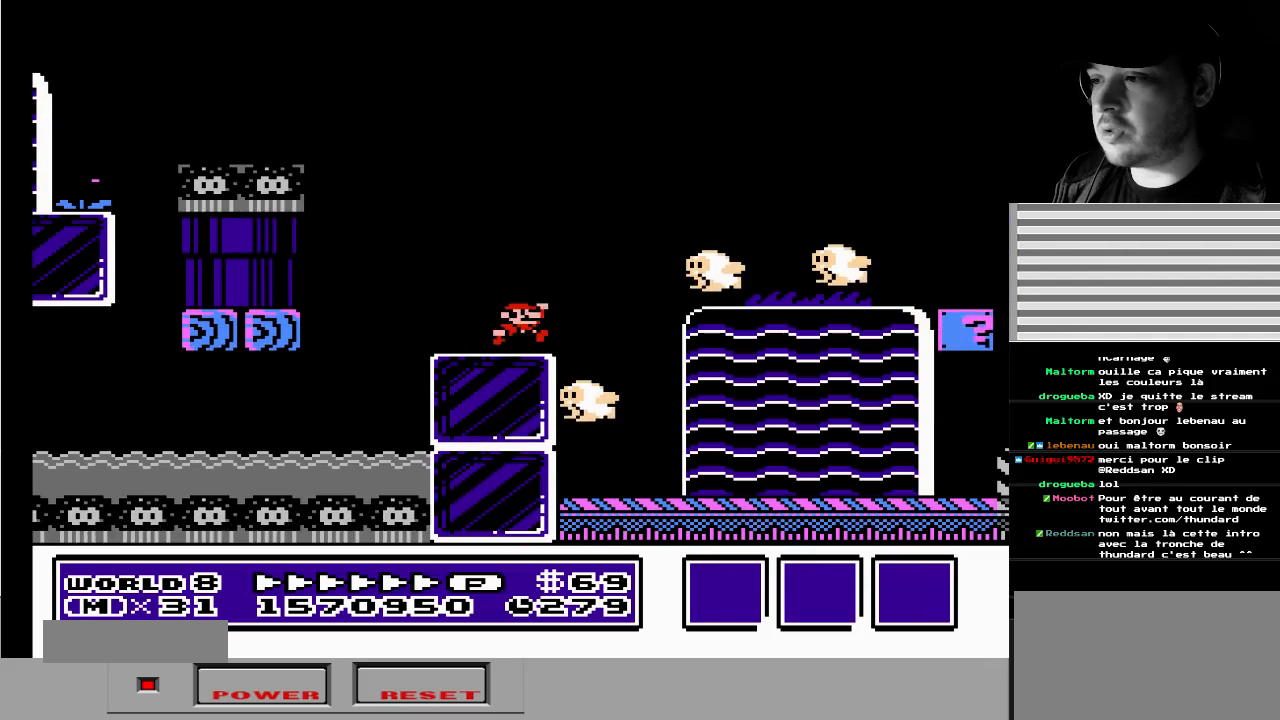
{"buttons": ["A", "B", "DPAD_RIGHT"], "events": [[50, "B", "down"], [67, "A", "down"]]}
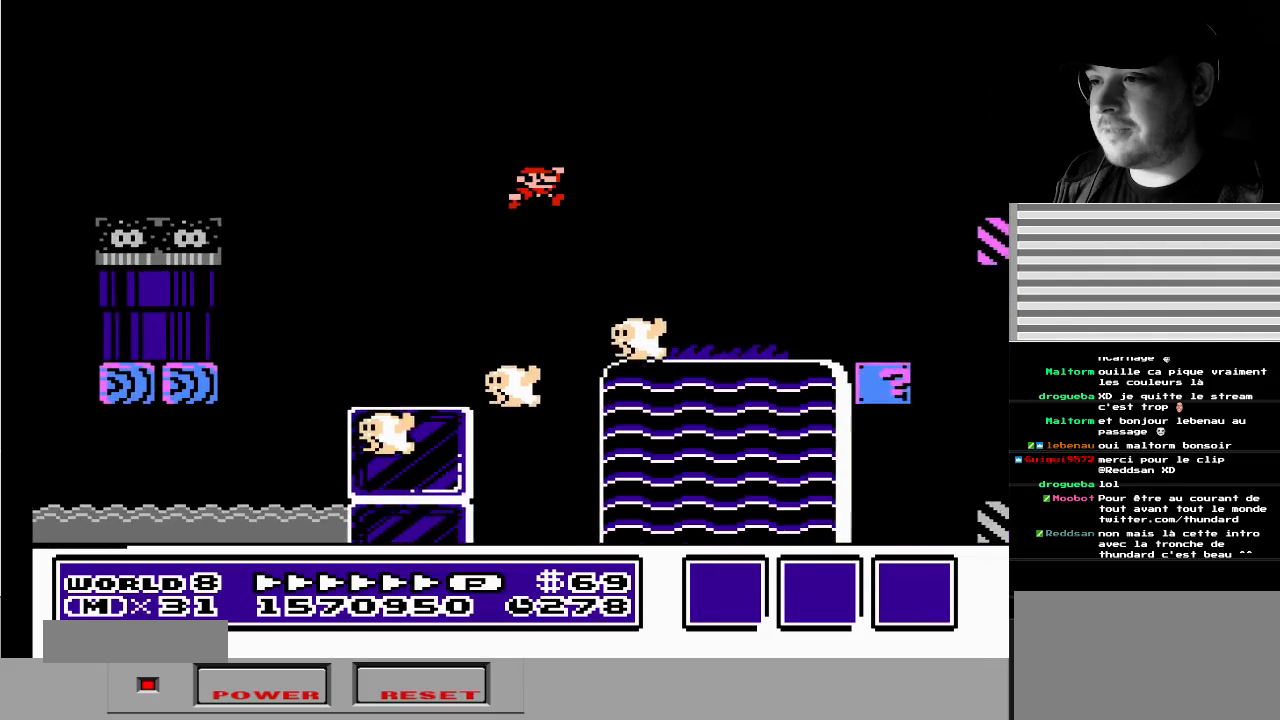
{"buttons": [], "events": [[33, "A", "up"], [33, "DPAD_RIGHT", "up"], [50, "B", "up"], [200, "DPAD_LEFT", "down"], [367, "DPAD_LEFT", "up"]]}
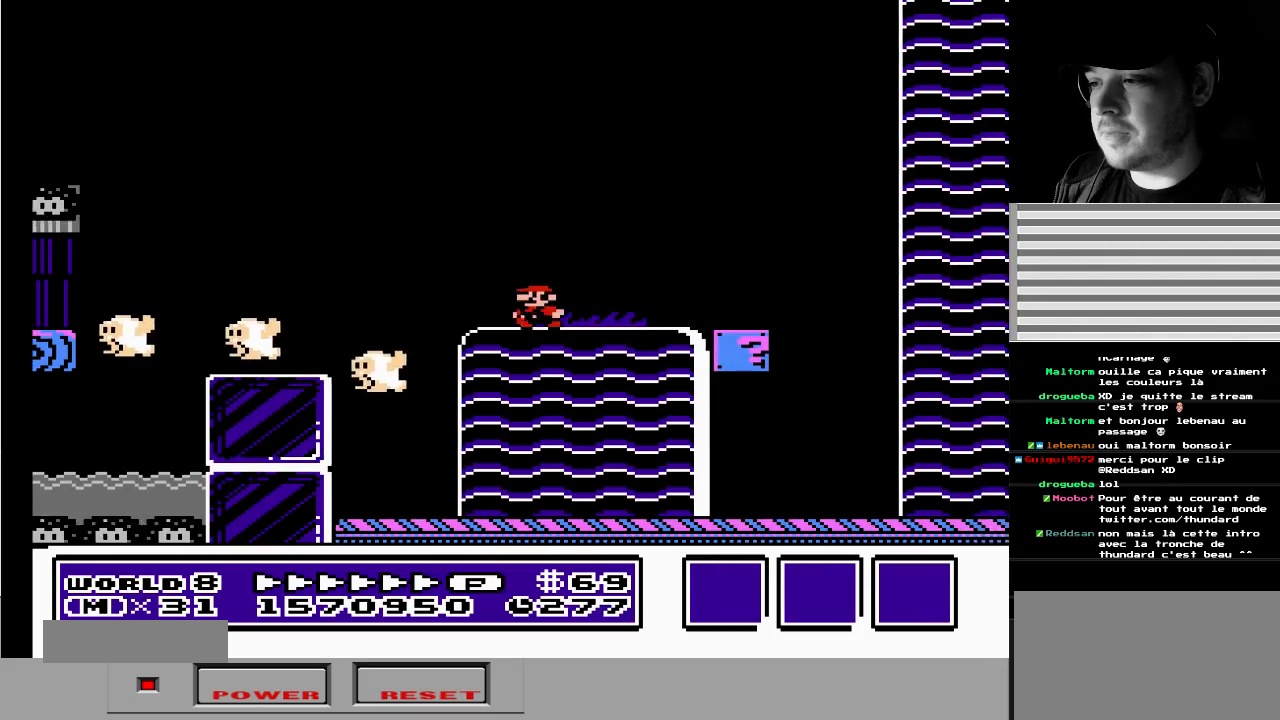
{"buttons": [], "events": [[17, "DPAD_LEFT", "down"], [33, "A", "down"], [233, "A", "up"], [467, "DPAD_LEFT", "up"]]}
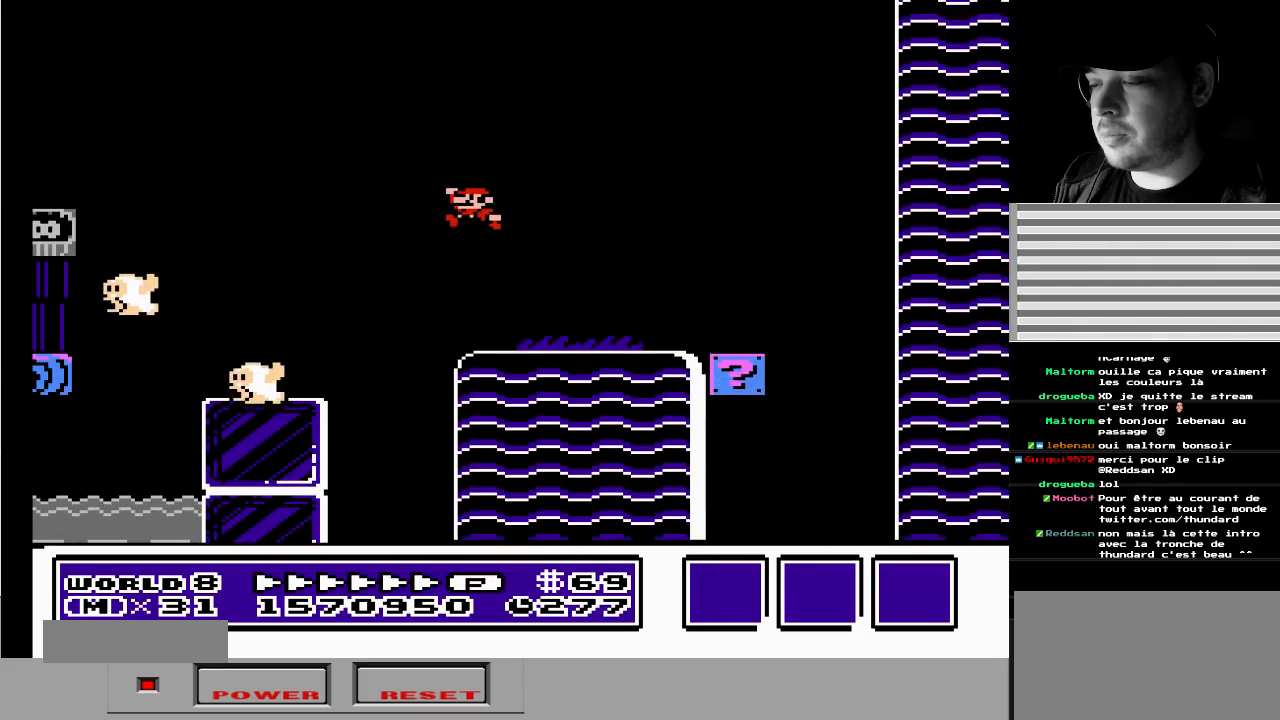
{"buttons": ["B", "DPAD_RIGHT"], "events": [[83, "B", "down"], [100, "DPAD_RIGHT", "down"]]}
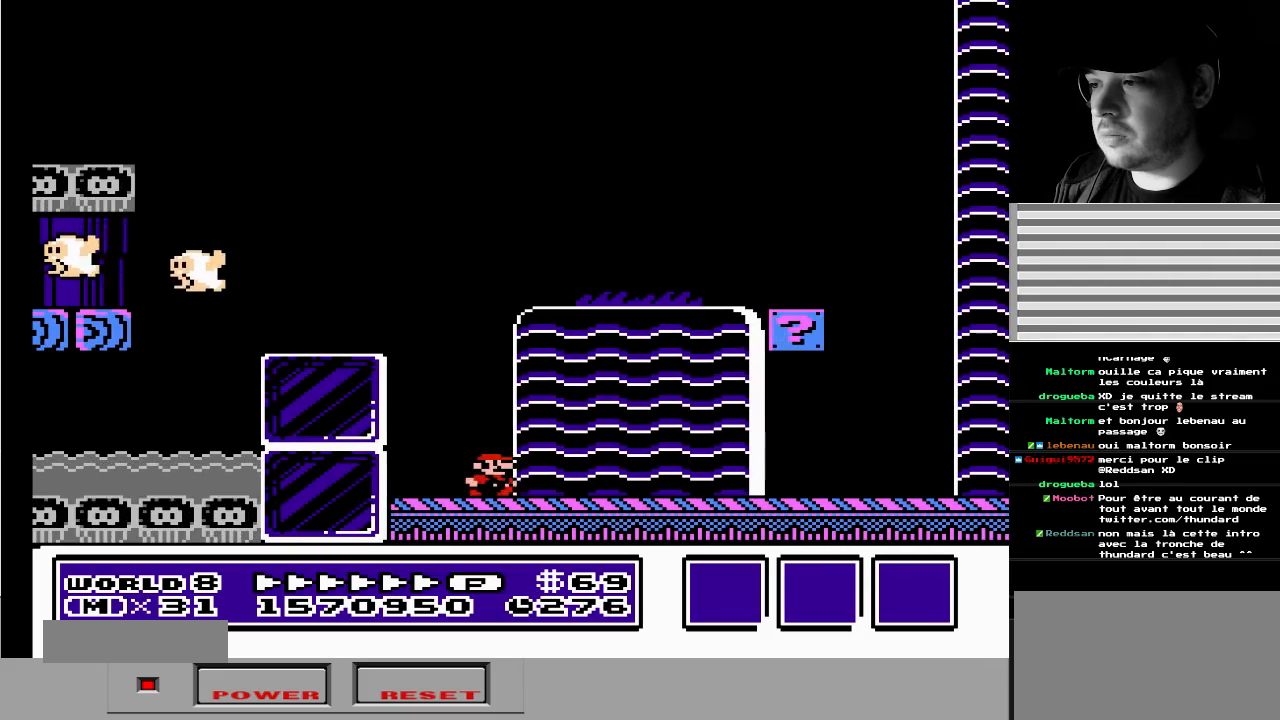
{"buttons": ["B", "DPAD_RIGHT"], "events": []}
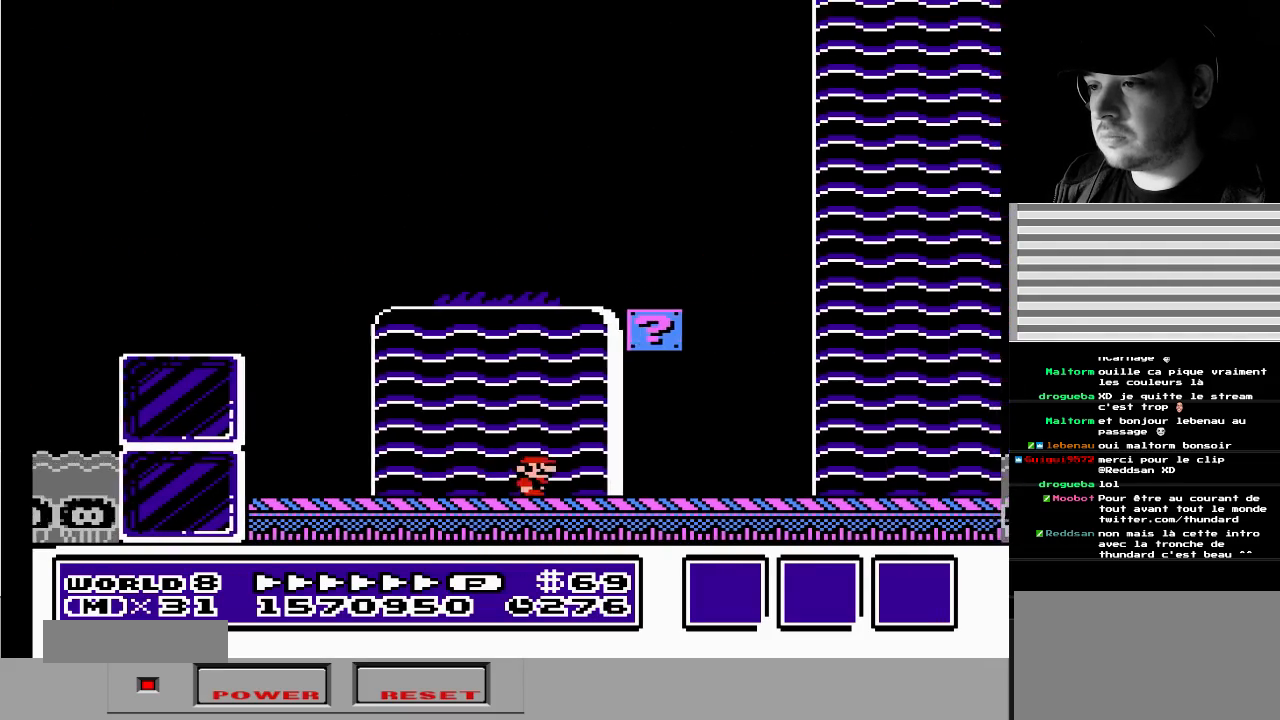
{"buttons": ["A", "B", "DPAD_LEFT"], "events": [[50, "A", "down"], [117, "DPAD_RIGHT", "up"], [133, "DPAD_LEFT", "down"], [250, "A", "up"], [283, "DPAD_LEFT", "up"], [433, "A", "down"], [433, "DPAD_LEFT", "down"]]}
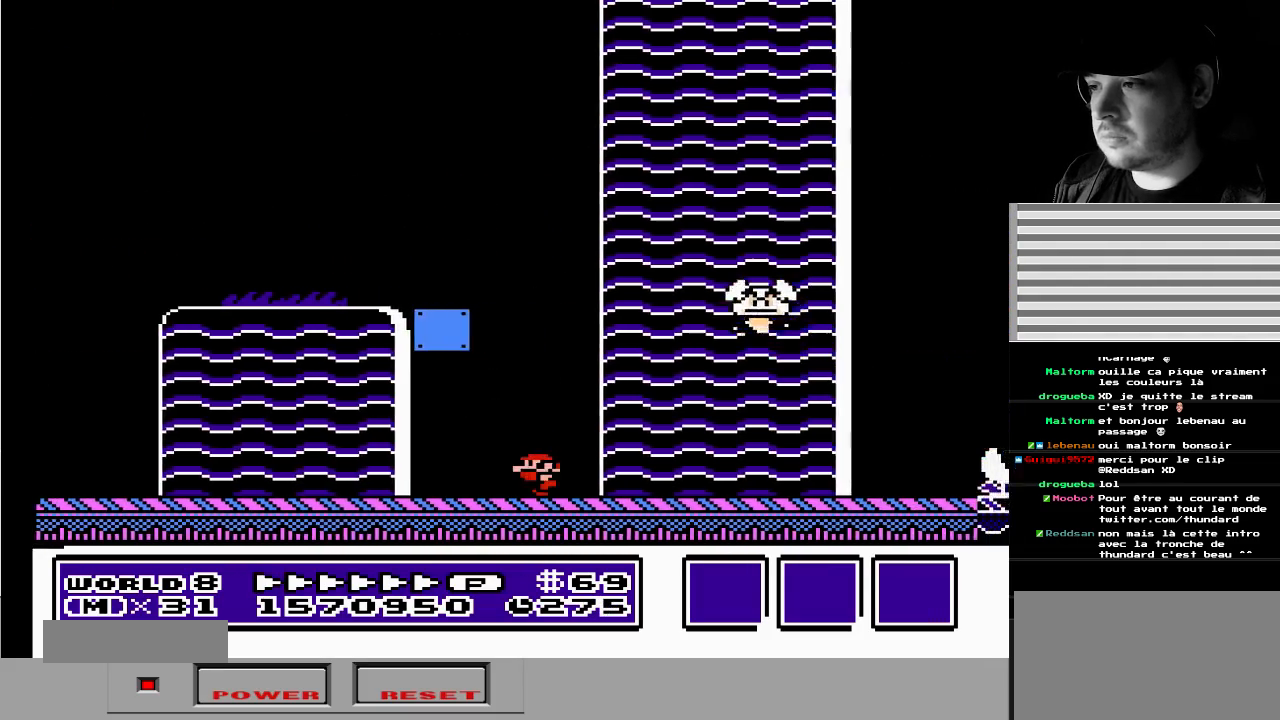
{"buttons": [], "events": [[183, "DPAD_UP", "down"], [200, "DPAD_UP", "up"], [283, "DPAD_UP", "down"], [317, "DPAD_UP", "up"], [333, "A", "up"], [333, "B", "up"], [467, "DPAD_LEFT", "up"]]}
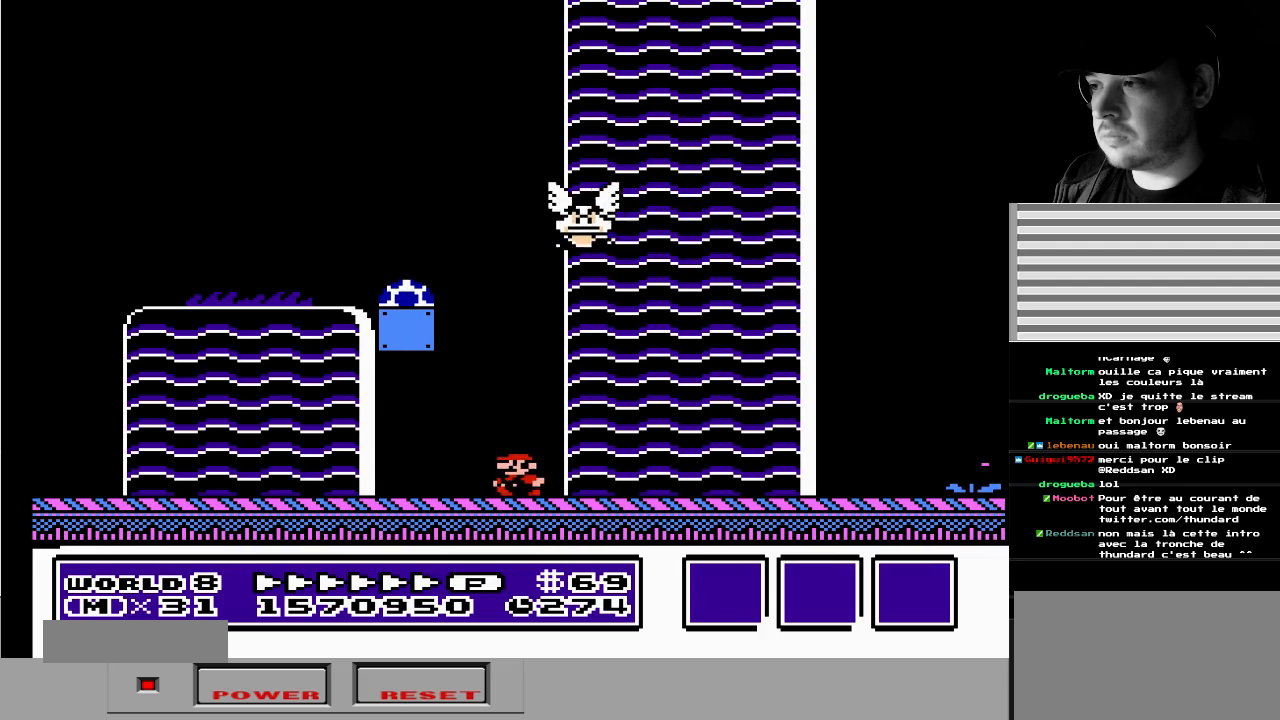
{"buttons": [], "events": [[33, "A", "down"], [33, "B", "down"], [67, "DPAD_DOWN", "down"], [67, "DPAD_RIGHT", "down"], [167, "DPAD_DOWN", "up"], [167, "DPAD_RIGHT", "up"], [183, "B", "up"], [200, "A", "up"], [233, "DPAD_DOWN", "down"], [233, "DPAD_RIGHT", "down"], [317, "DPAD_RIGHT", "up"], [333, "DPAD_DOWN", "up"]]}
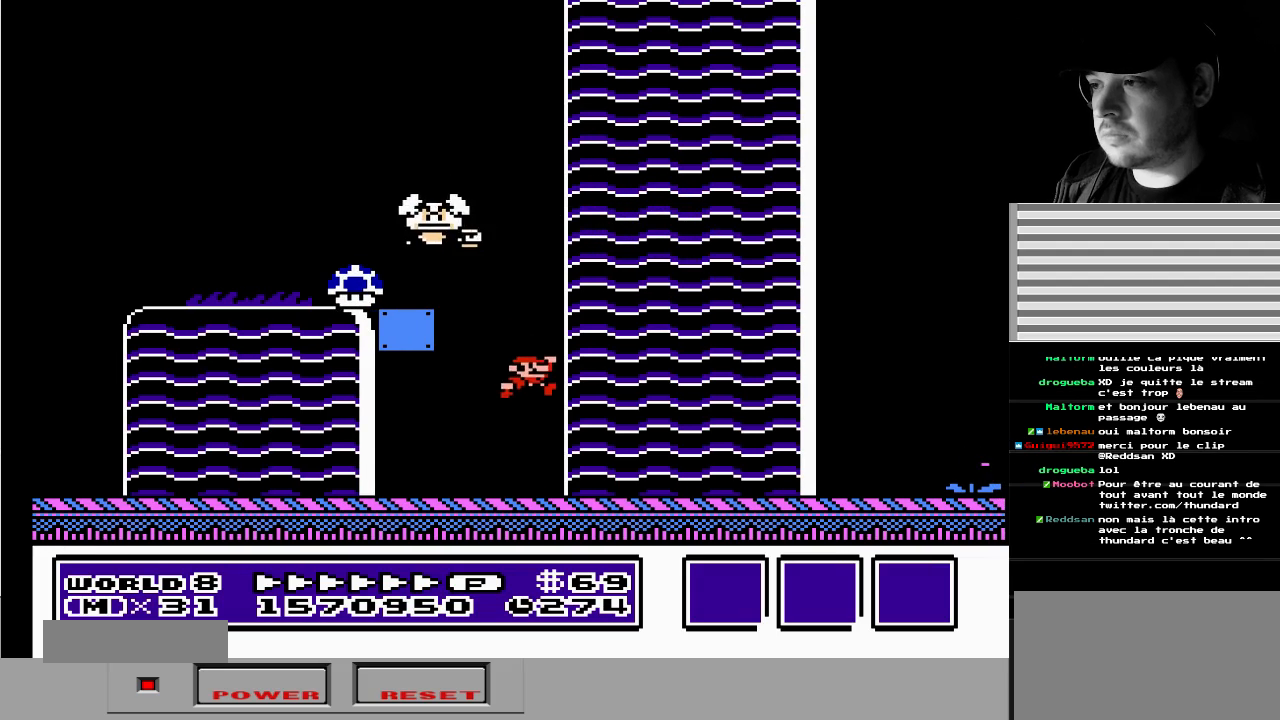
{"buttons": ["B", "DPAD_LEFT"], "events": [[50, "DPAD_LEFT", "down"], [233, "B", "down"]]}
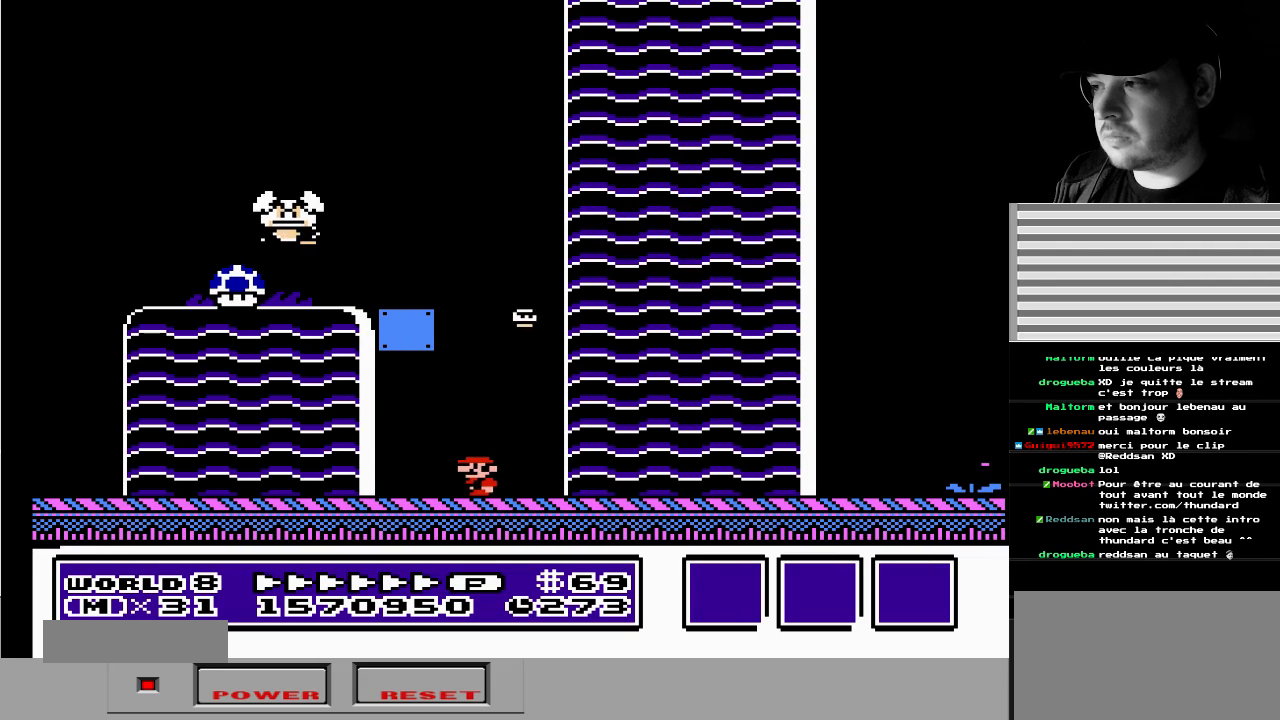
{"buttons": ["B", "DPAD_RIGHT"], "events": [[483, "DPAD_LEFT", "up"], [500, "DPAD_RIGHT", "down"]]}
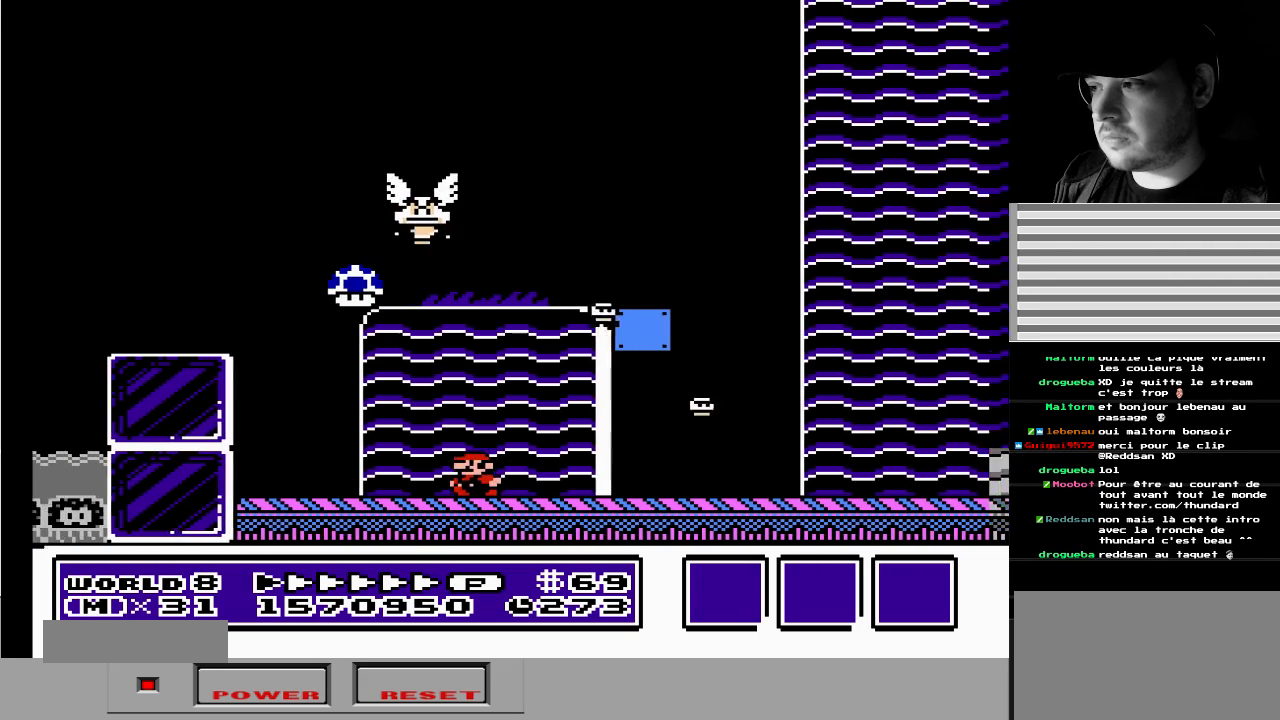
{"buttons": ["B", "DPAD_RIGHT"], "events": []}
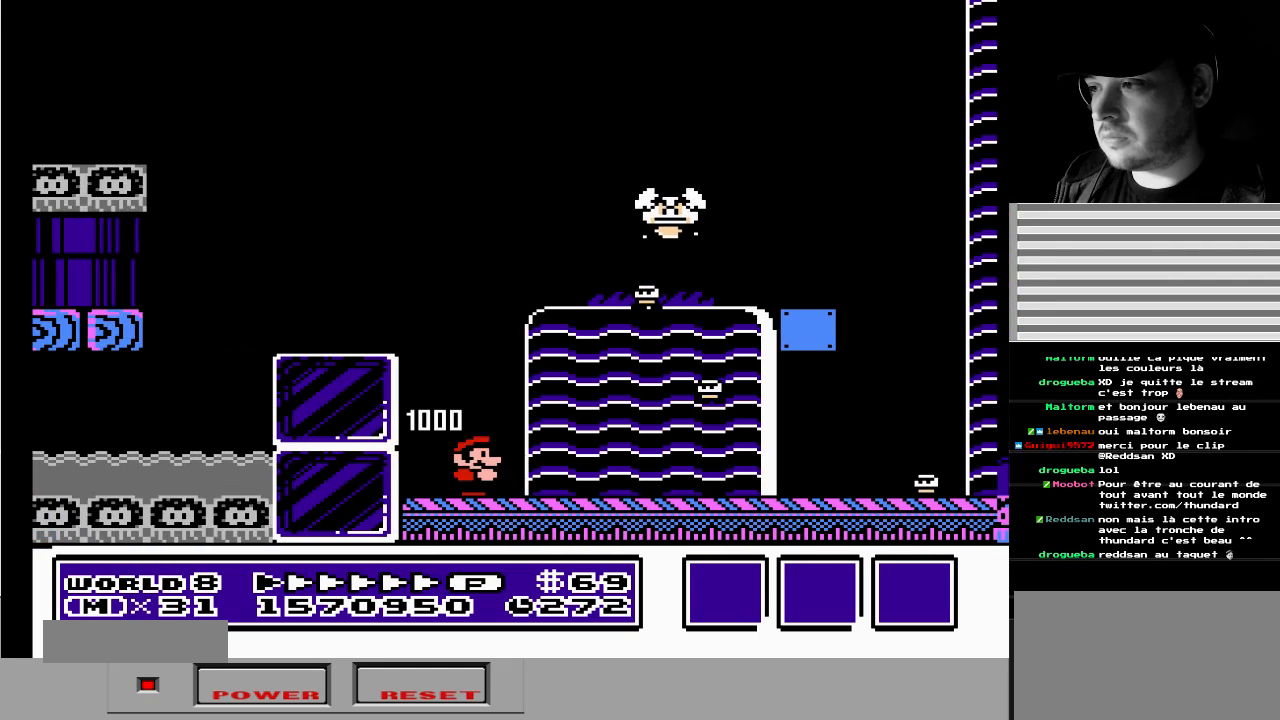
{"buttons": [], "events": [[117, "DPAD_RIGHT", "up"], [150, "B", "up"]]}
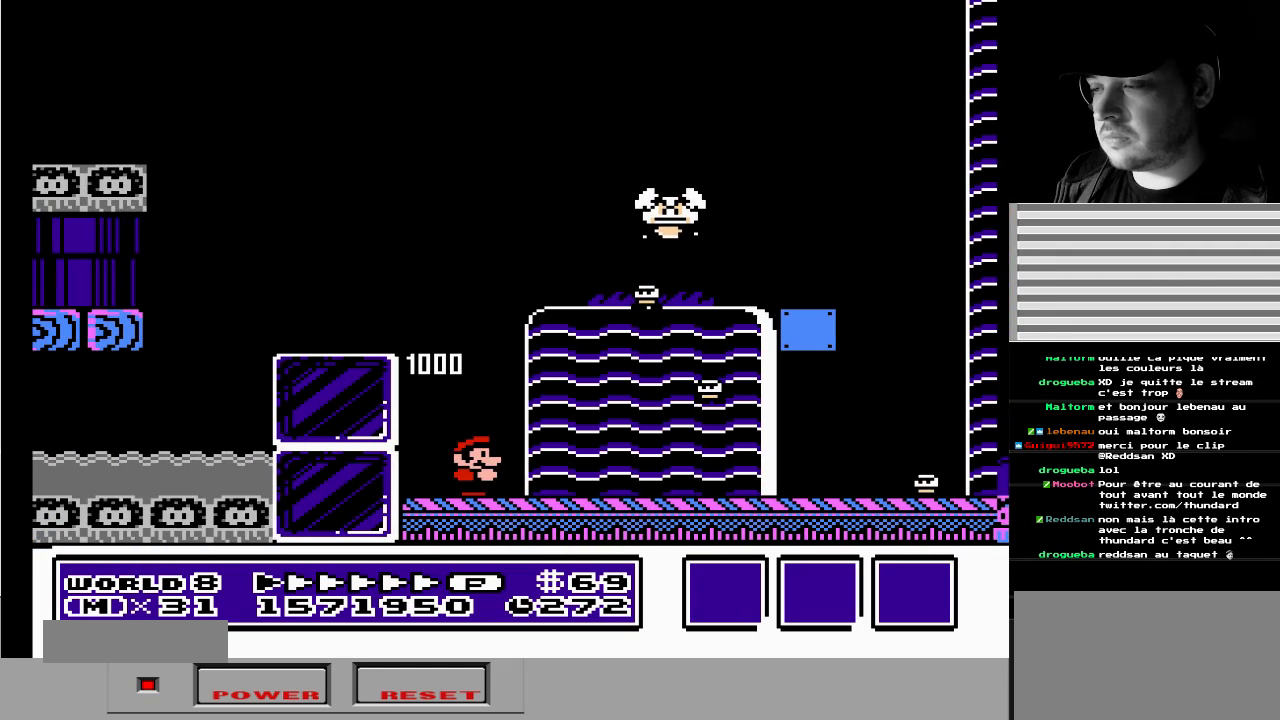
{"buttons": [], "events": []}
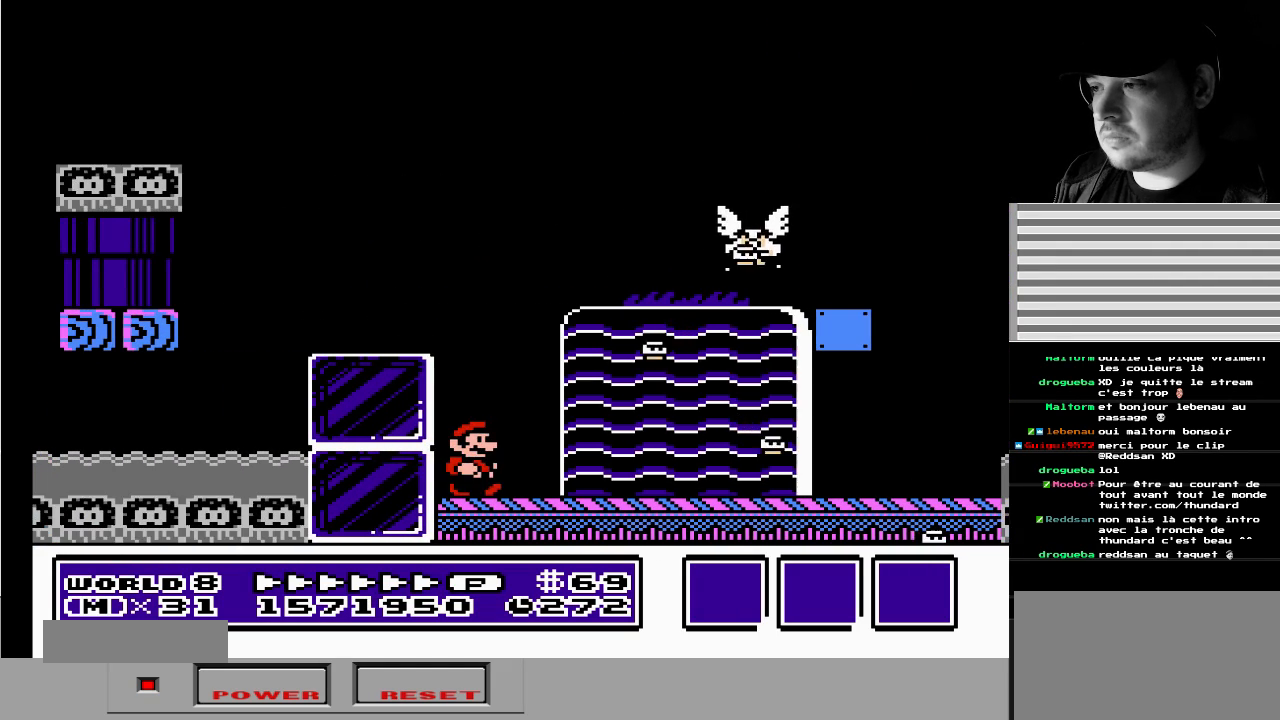
{"buttons": [], "events": [[33, "A", "down"], [300, "DPAD_LEFT", "down"], [417, "A", "up"], [500, "DPAD_LEFT", "up"]]}
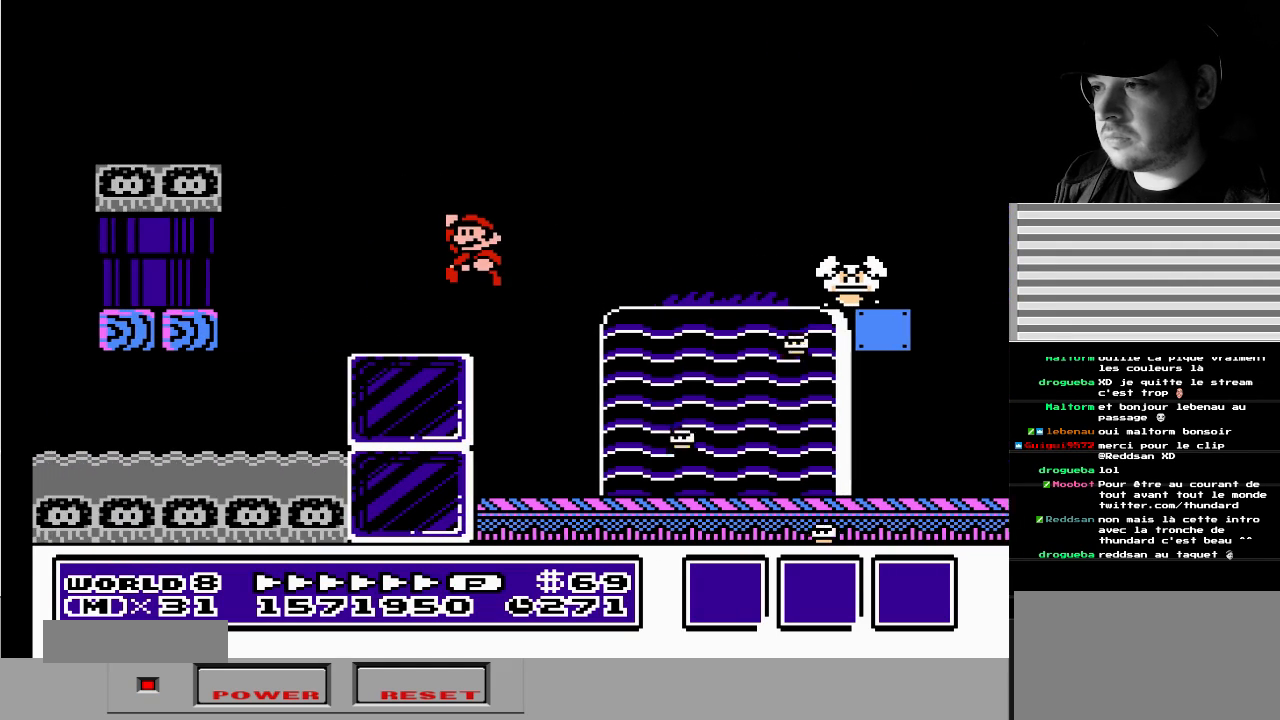
{"buttons": ["A", "DPAD_RIGHT"], "events": [[183, "DPAD_RIGHT", "down"], [300, "A", "down"]]}
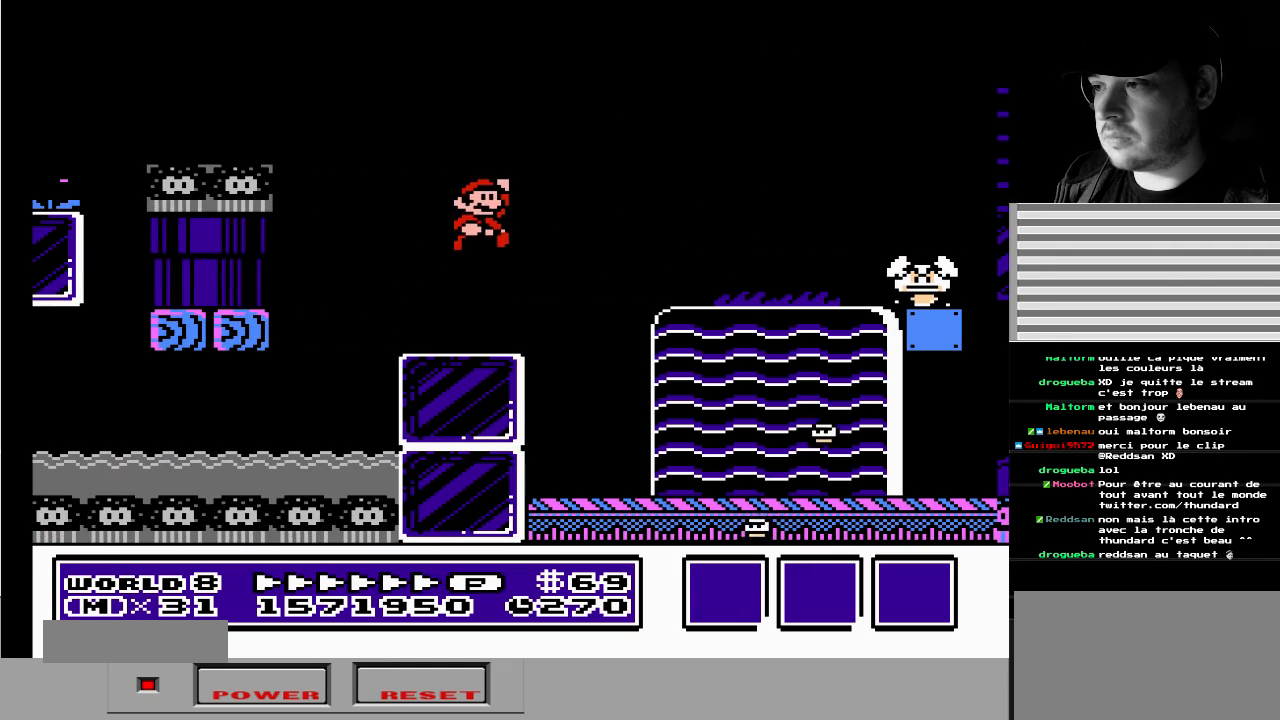
{"buttons": ["DPAD_DOWN", "DPAD_LEFT"], "events": [[83, "B", "down"], [267, "A", "up"], [300, "DPAD_RIGHT", "up"], [317, "B", "up"], [417, "DPAD_LEFT", "down"], [467, "DPAD_DOWN", "down"]]}
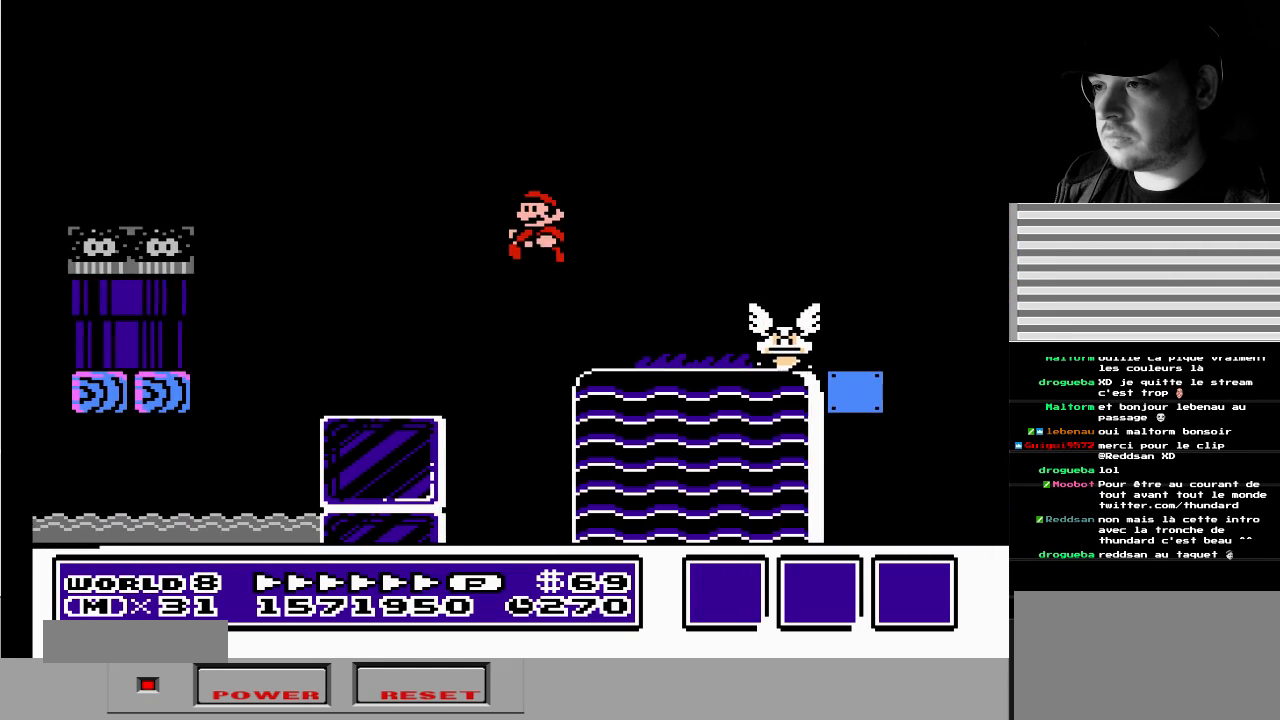
{"buttons": [], "events": [[100, "DPAD_DOWN", "up"], [100, "DPAD_LEFT", "up"], [233, "A", "down"], [417, "A", "up"]]}
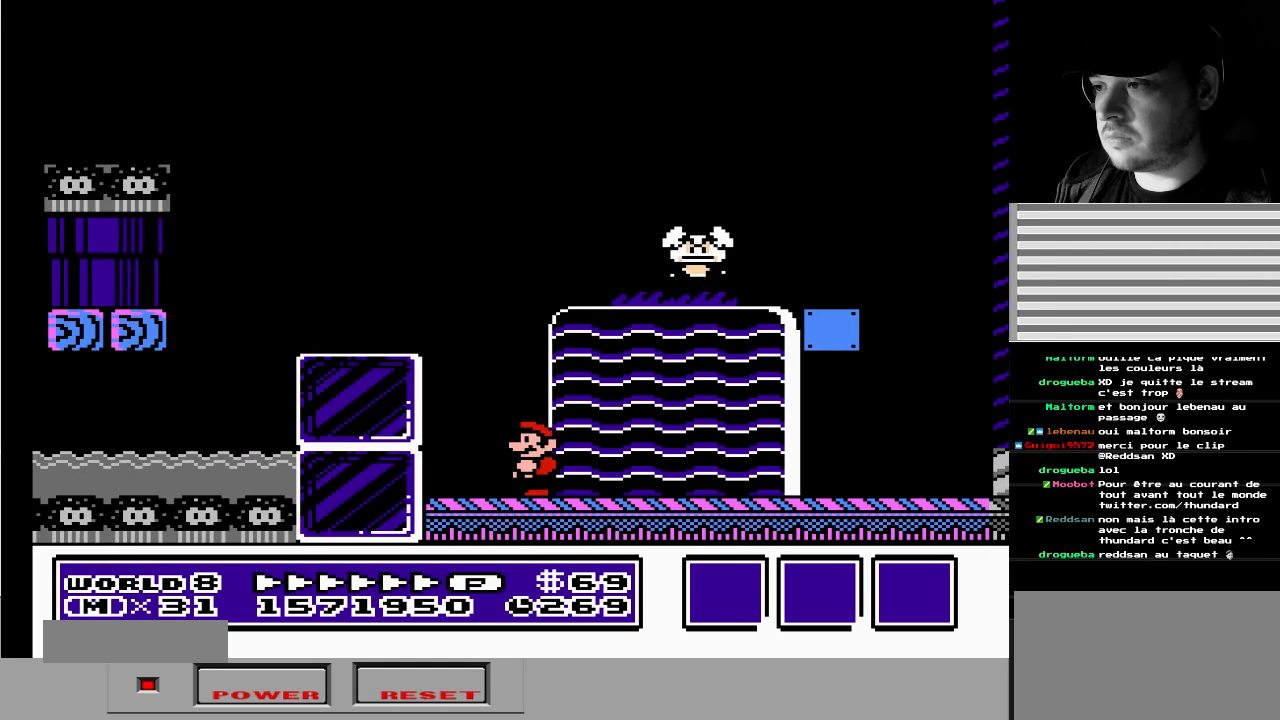
{"buttons": ["A", "B"], "events": [[100, "DPAD_RIGHT", "down"], [117, "B", "down"], [433, "A", "down"], [467, "DPAD_RIGHT", "up"]]}
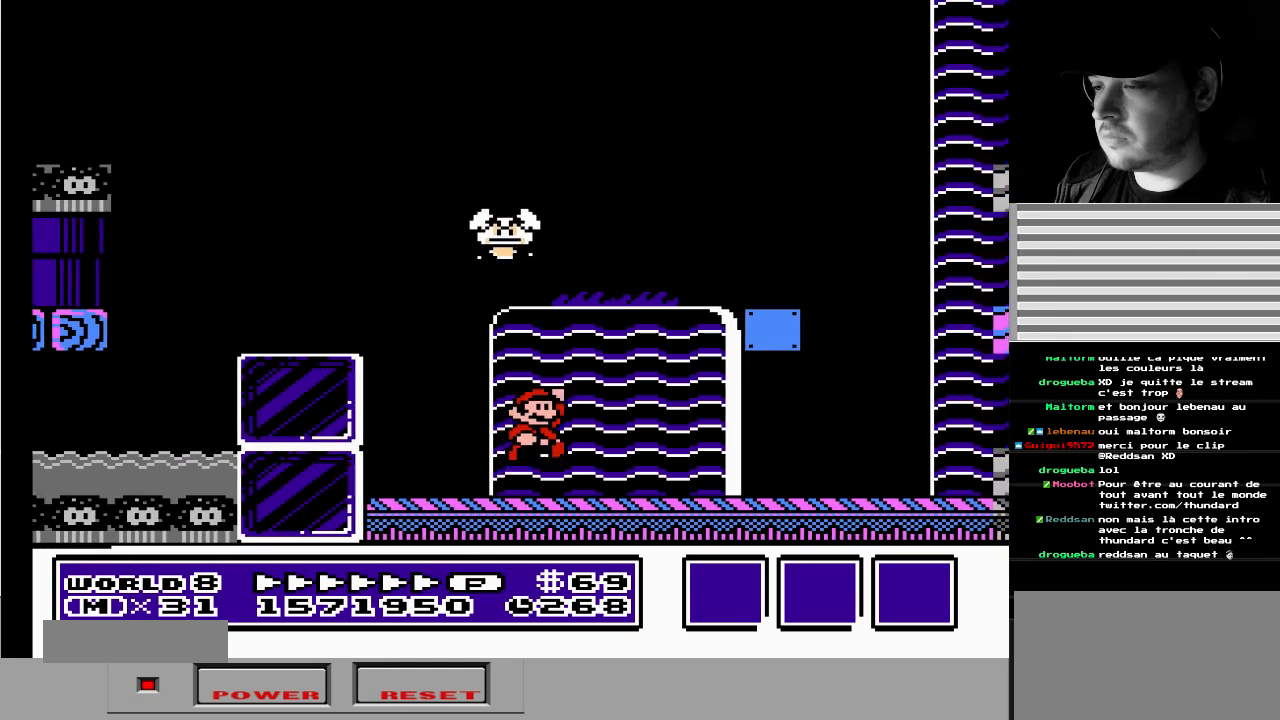
{"buttons": [], "events": [[283, "DPAD_LEFT", "down"], [350, "A", "up"], [350, "B", "up"], [383, "DPAD_LEFT", "up"]]}
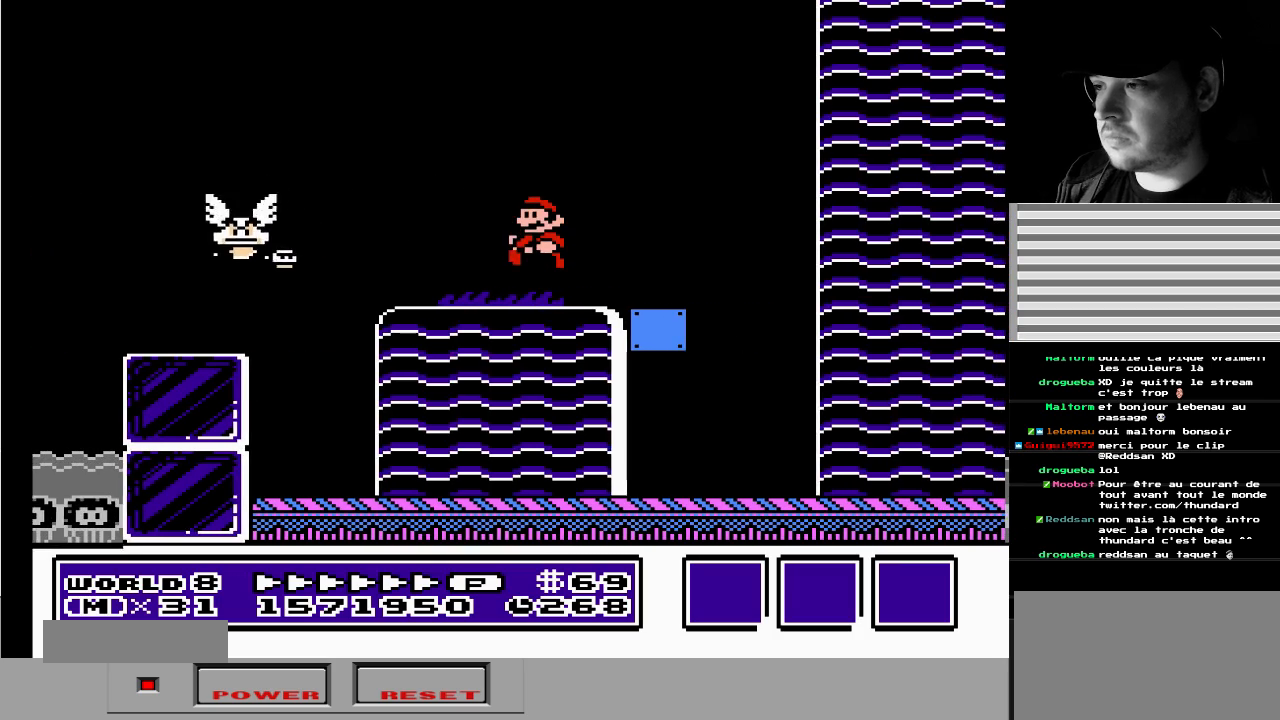
{"buttons": [], "events": []}
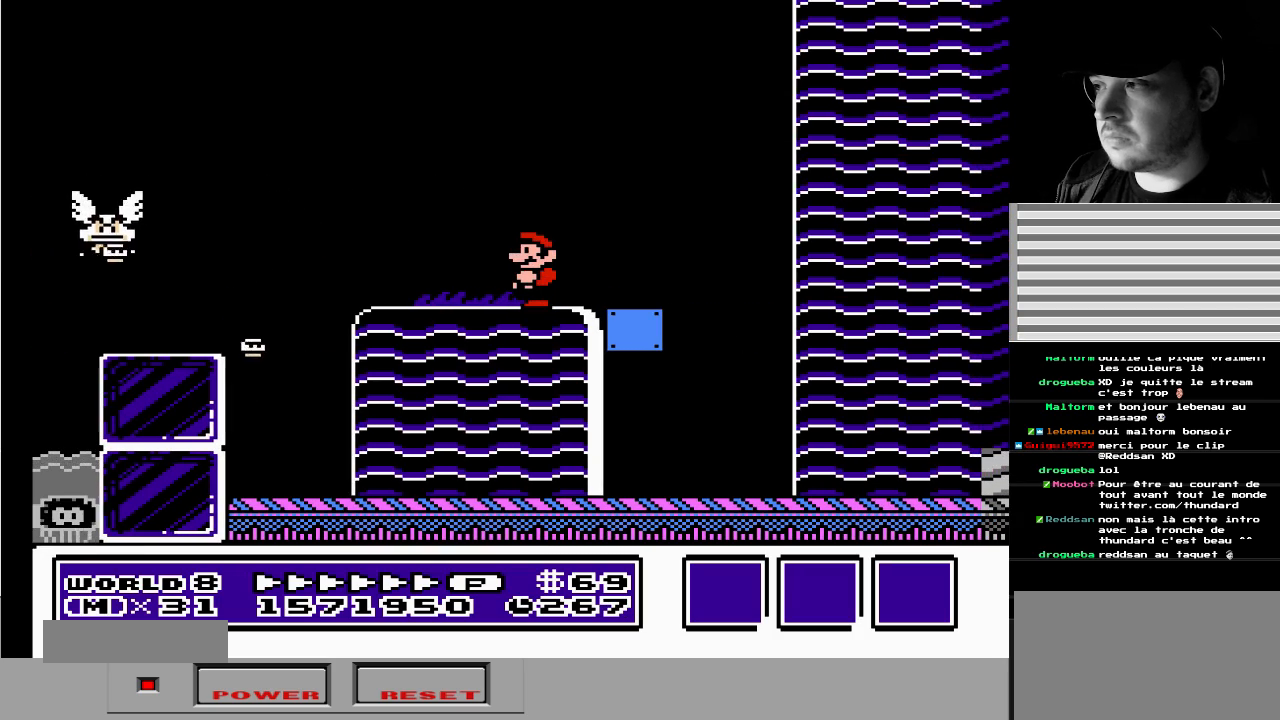
{"buttons": [], "events": []}
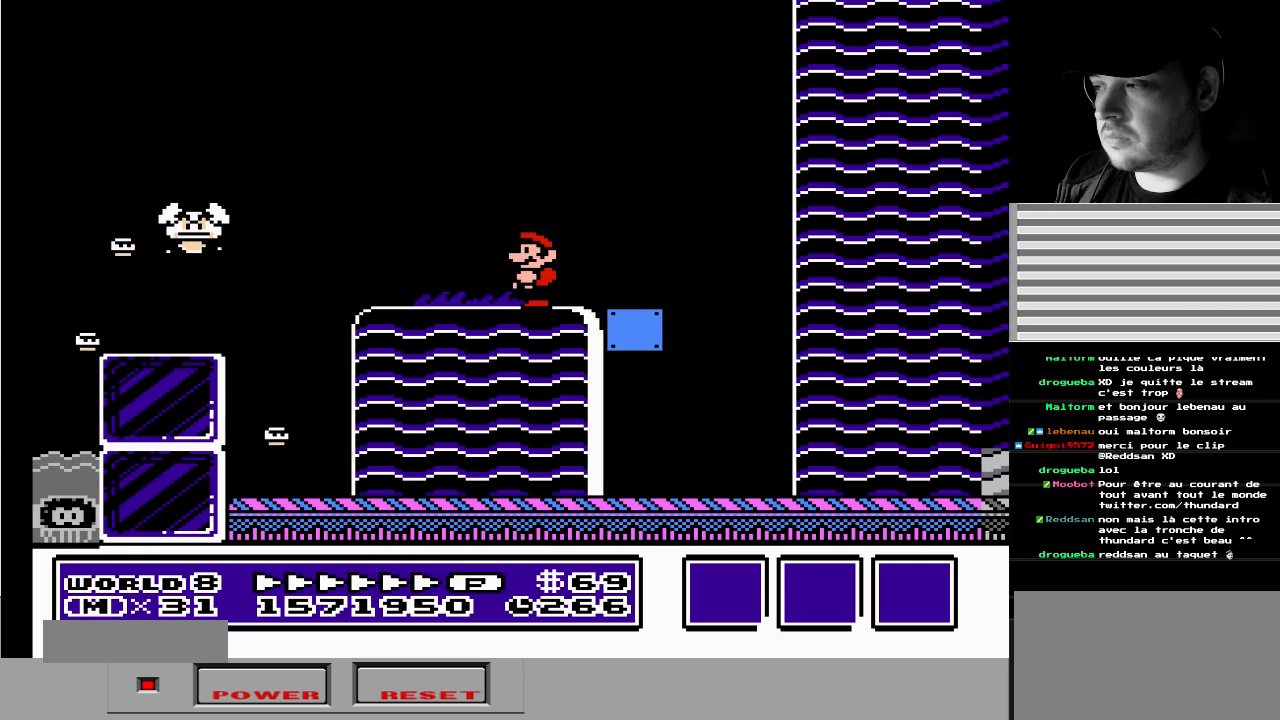
{"buttons": ["A", "DPAD_LEFT"], "events": [[167, "A", "down"], [400, "DPAD_LEFT", "down"]]}
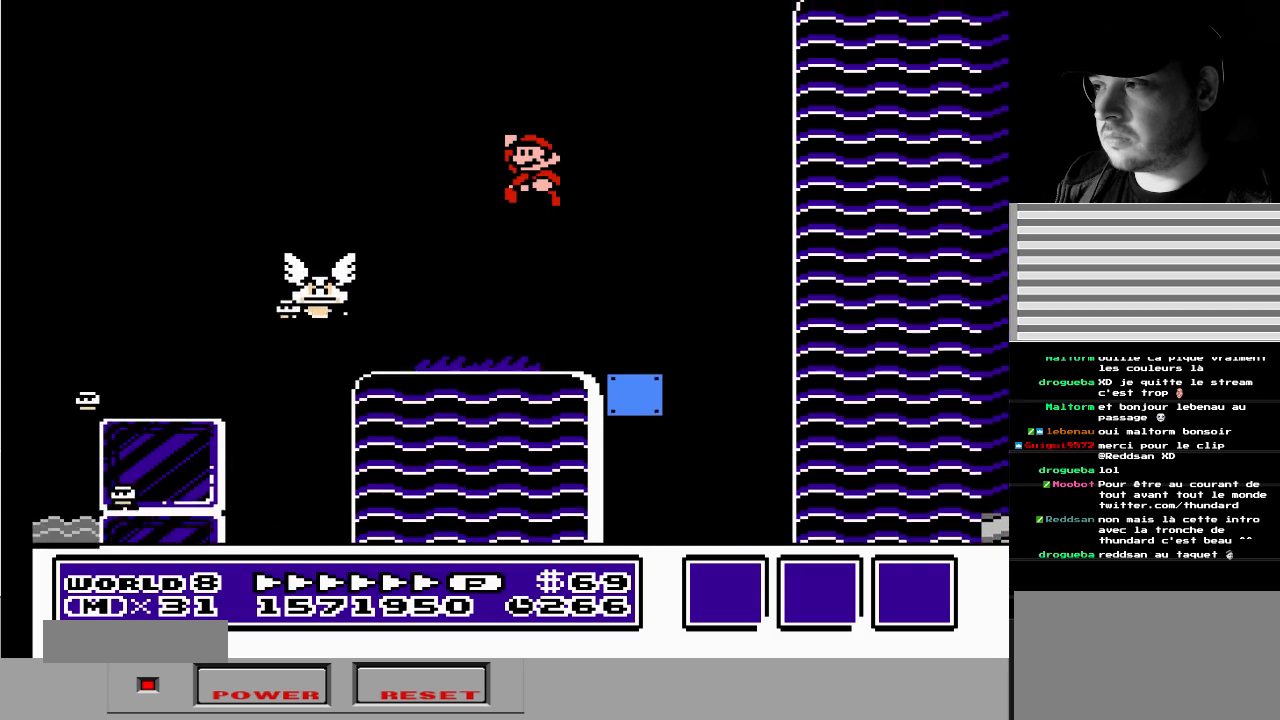
{"buttons": ["A", "DPAD_LEFT"], "events": [[100, "A", "up"], [450, "A", "down"]]}
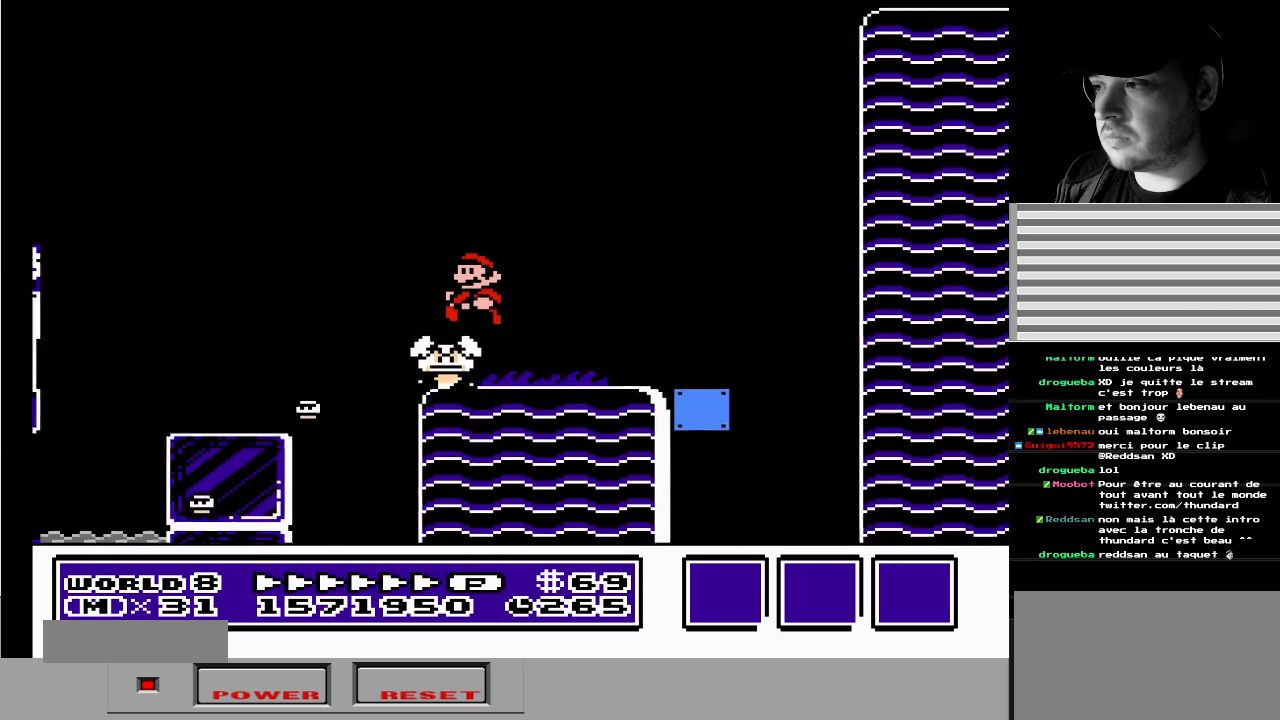
{"buttons": ["DPAD_DOWN", "DPAD_RIGHT"], "events": [[50, "DPAD_LEFT", "up"], [83, "DPAD_RIGHT", "down"], [117, "DPAD_DOWN", "down"], [317, "A", "up"]]}
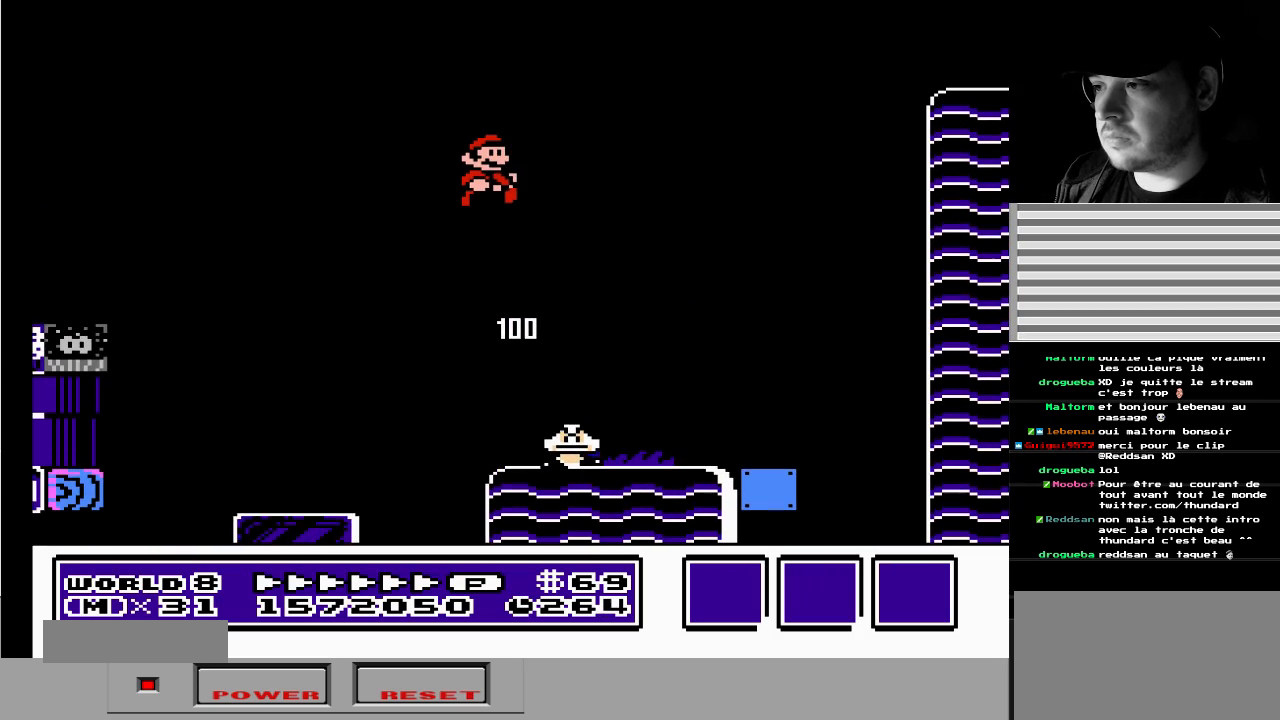
{"buttons": ["A", "DPAD_RIGHT"], "events": [[167, "DPAD_DOWN", "up"], [200, "DPAD_DOWN", "down"], [233, "DPAD_RIGHT", "up"], [250, "DPAD_DOWN", "up"], [383, "DPAD_RIGHT", "down"], [400, "A", "down"]]}
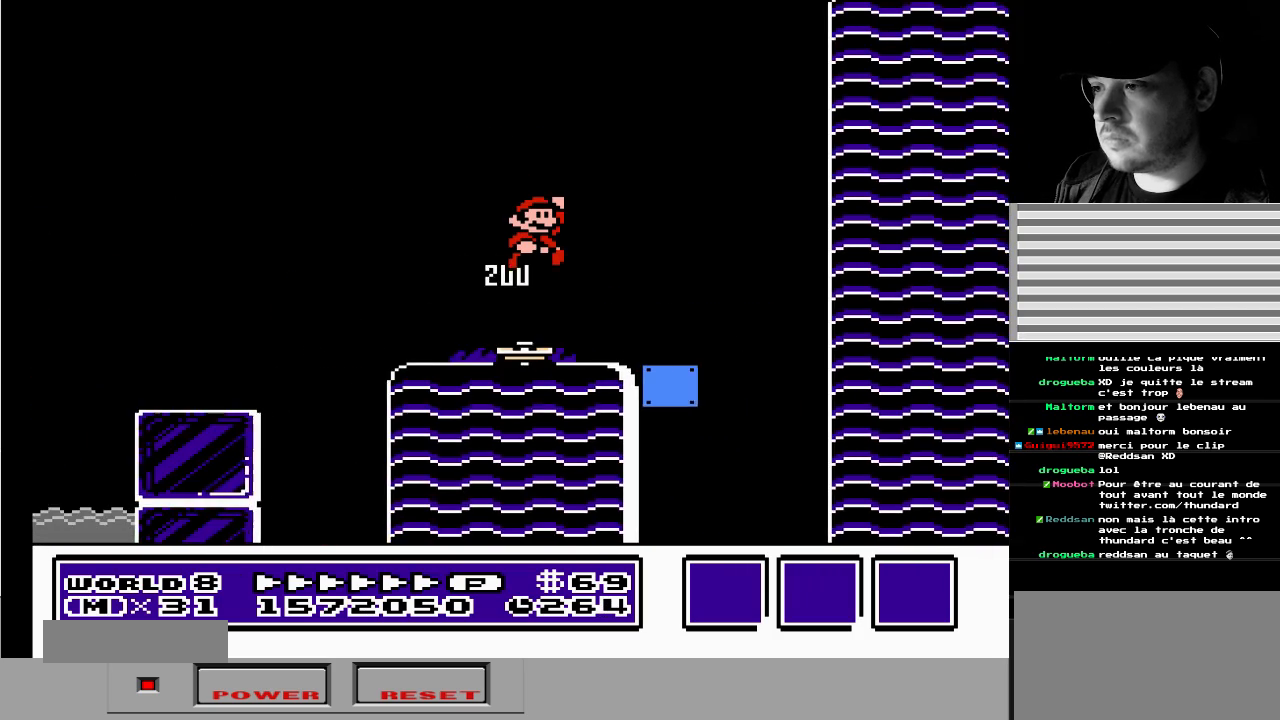
{"buttons": ["A", "DPAD_RIGHT"], "events": []}
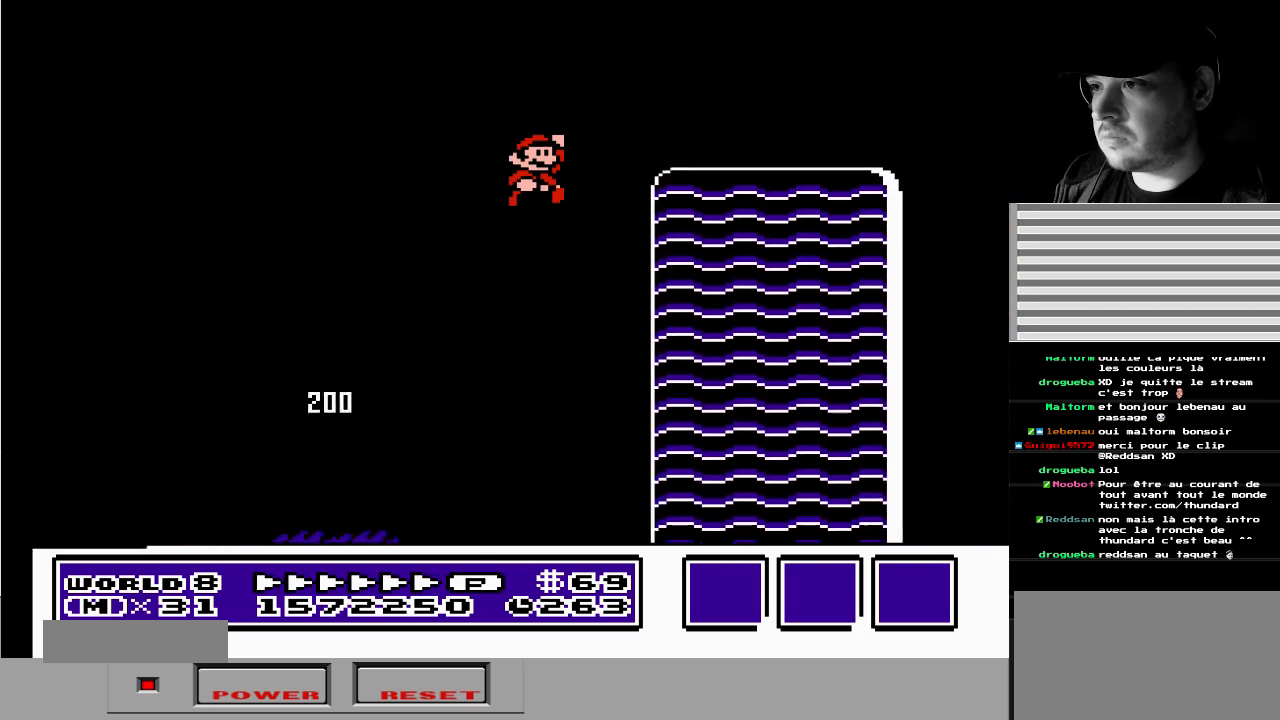
{"buttons": ["B", "DPAD_RIGHT"], "events": [[67, "DPAD_RIGHT", "up"], [83, "DPAD_LEFT", "down"], [133, "B", "down"], [400, "A", "up"], [467, "DPAD_LEFT", "up"], [500, "DPAD_RIGHT", "down"]]}
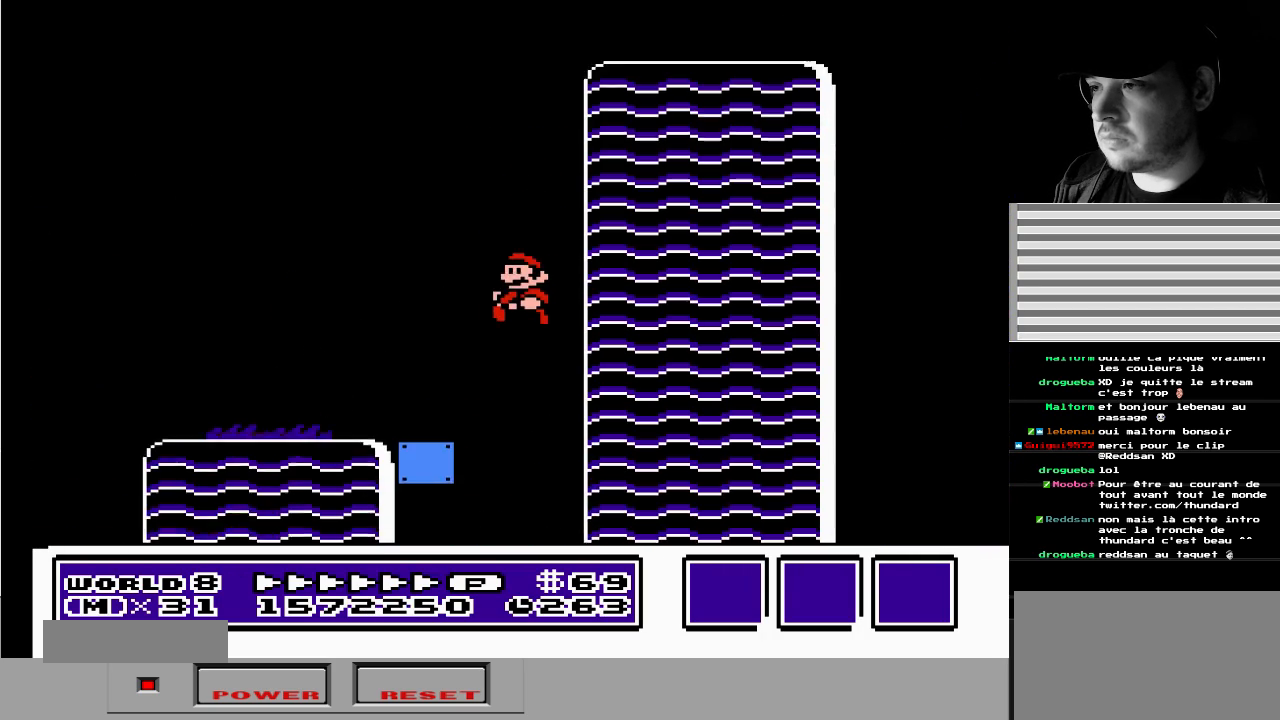
{"buttons": ["B", "DPAD_RIGHT"], "events": [[133, "DPAD_RIGHT", "up"], [417, "DPAD_RIGHT", "down"]]}
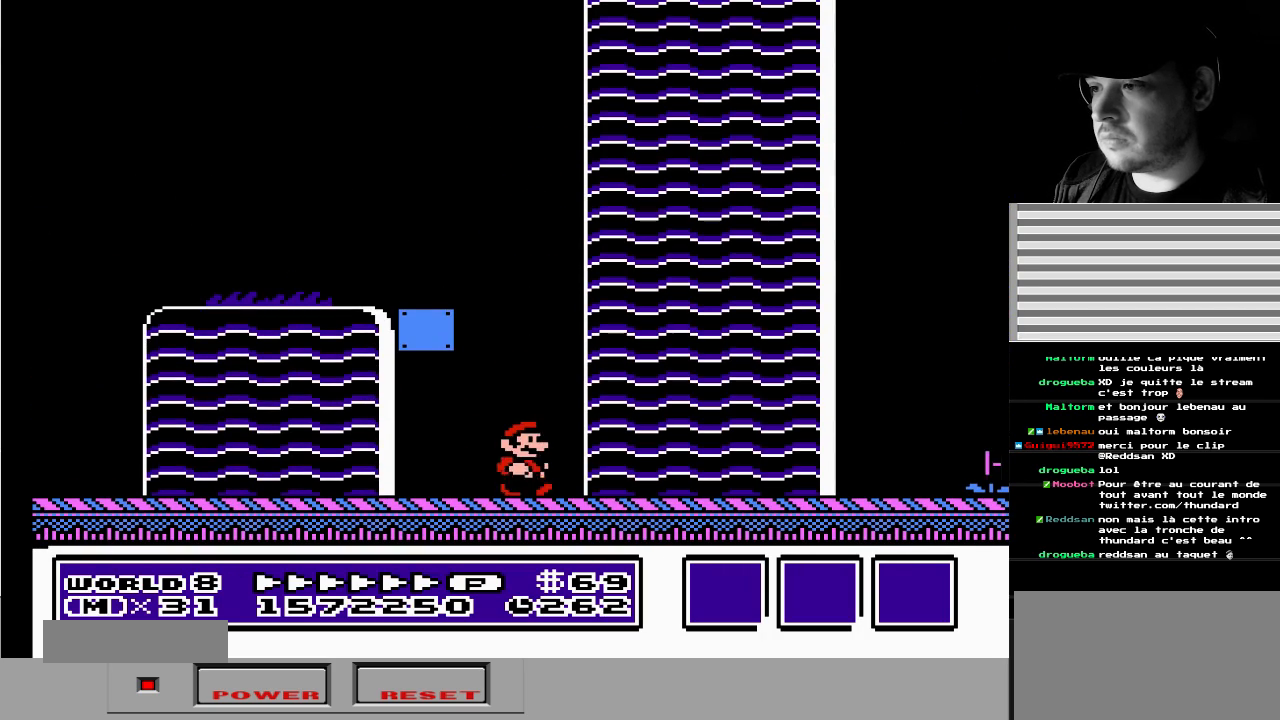
{"buttons": ["B", "DPAD_RIGHT"], "events": [[100, "A", "down"], [233, "A", "up"], [283, "DPAD_RIGHT", "up"], [317, "B", "up"], [483, "B", "down"], [500, "DPAD_RIGHT", "down"]]}